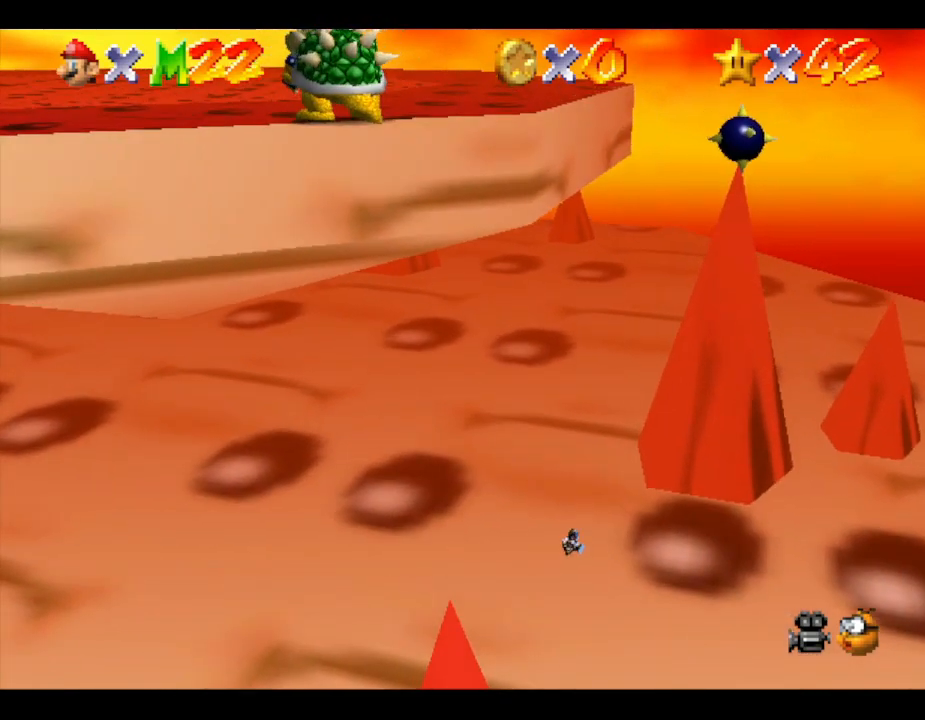
Gameplay with a controller (Nintendo layout); each line is a JSON object with the inputs held at the frame after it. "events" lists button and stick changes between this image and that frame as [ms after this image, input, new state], when the widget could be followed in between. Not read: L3 R3.
{"buttons": [], "left_stick": "down-right", "events": [[283, "left_stick", "down-right"]]}
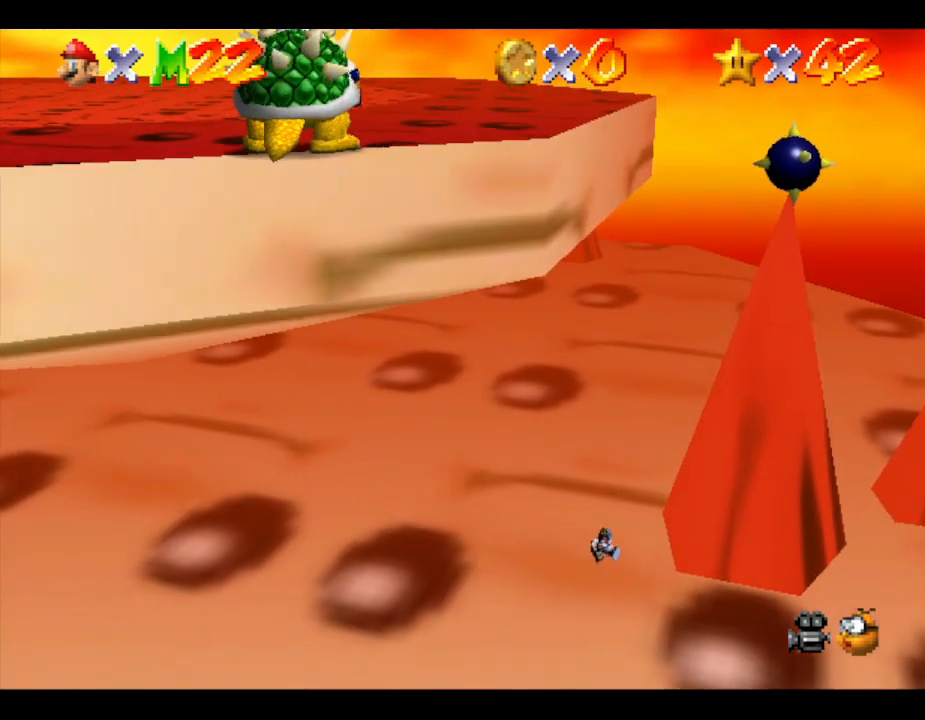
{"buttons": [], "left_stick": "down-right", "events": []}
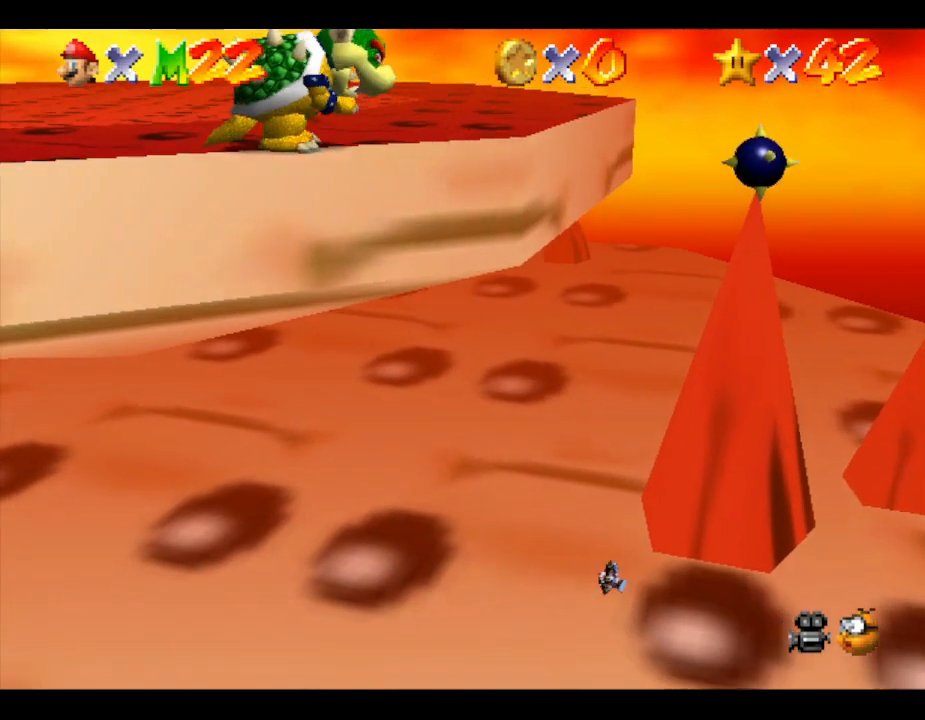
{"buttons": [], "left_stick": "down-right", "events": []}
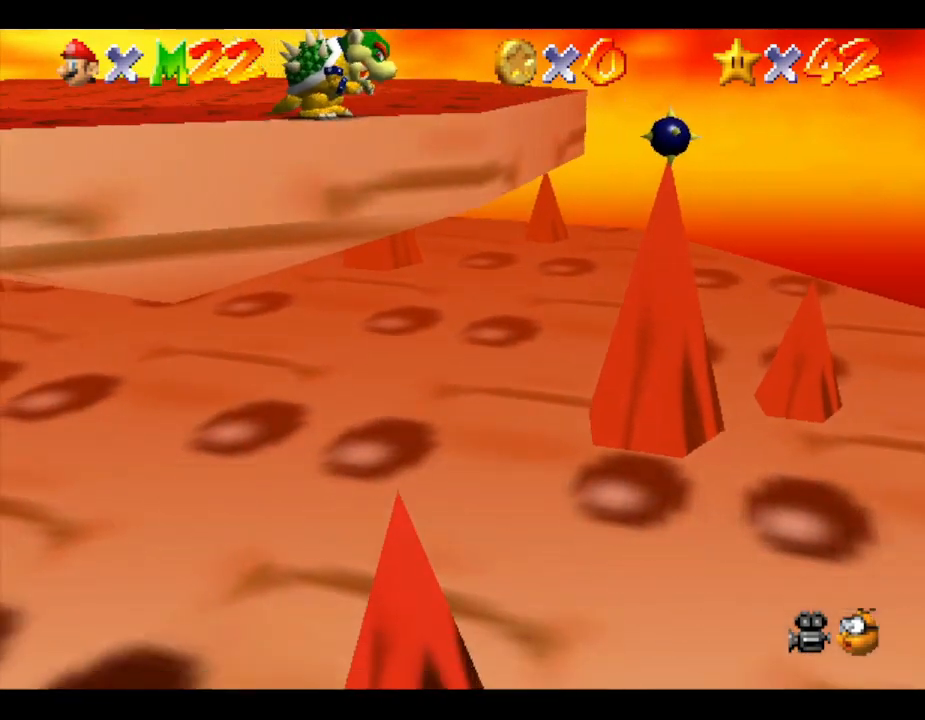
{"buttons": [], "left_stick": "down-right", "events": []}
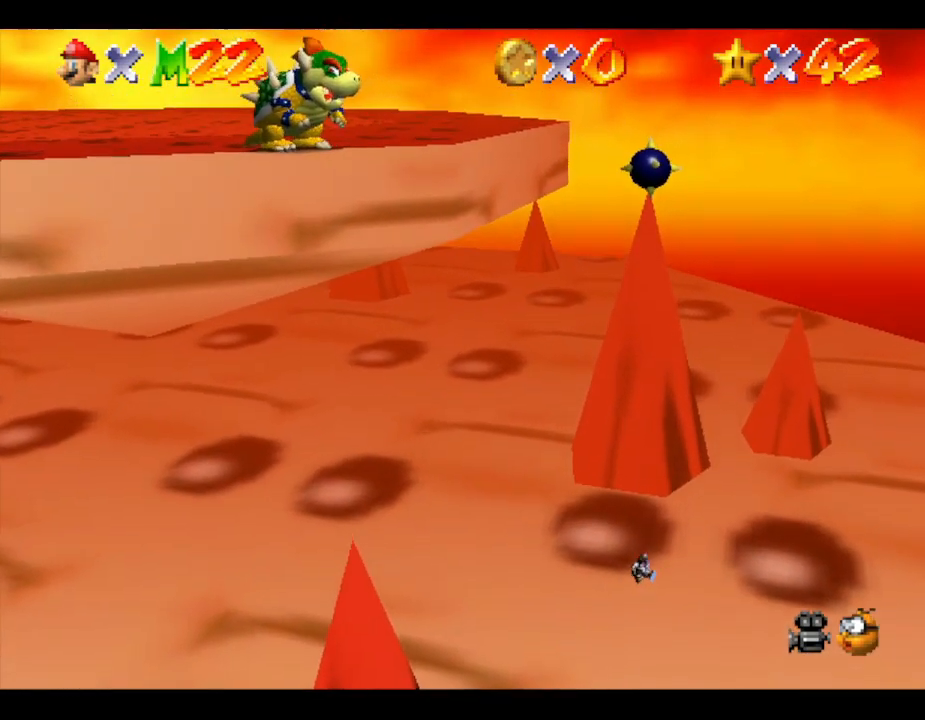
{"buttons": [], "left_stick": "center", "events": [[200, "left_stick", "center"]]}
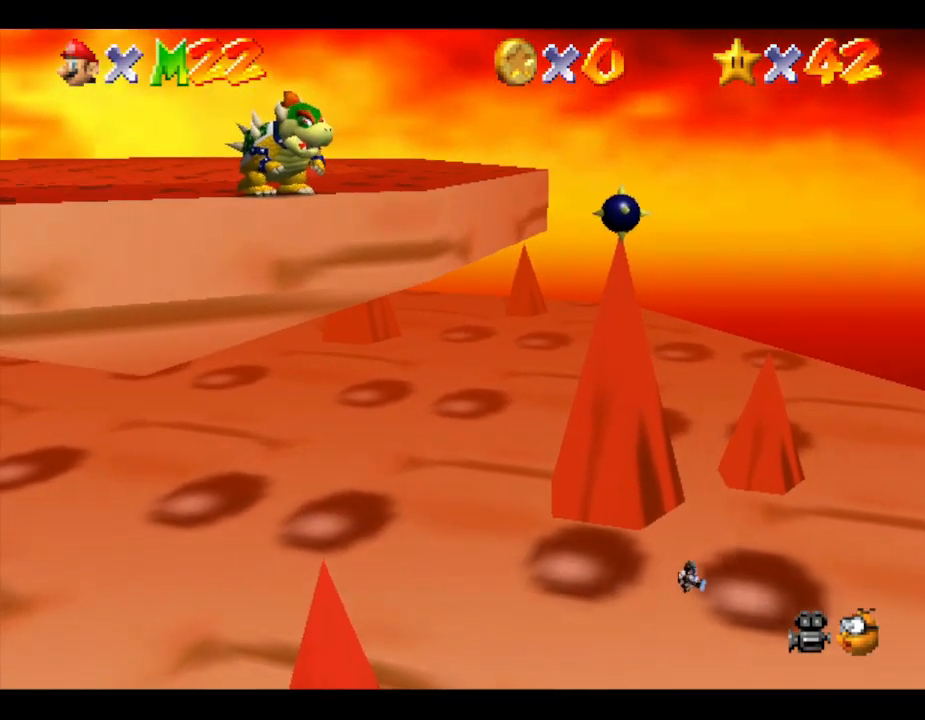
{"buttons": [], "left_stick": "center", "events": [[17, "left_stick", "up-left"], [300, "left_stick", "center"]]}
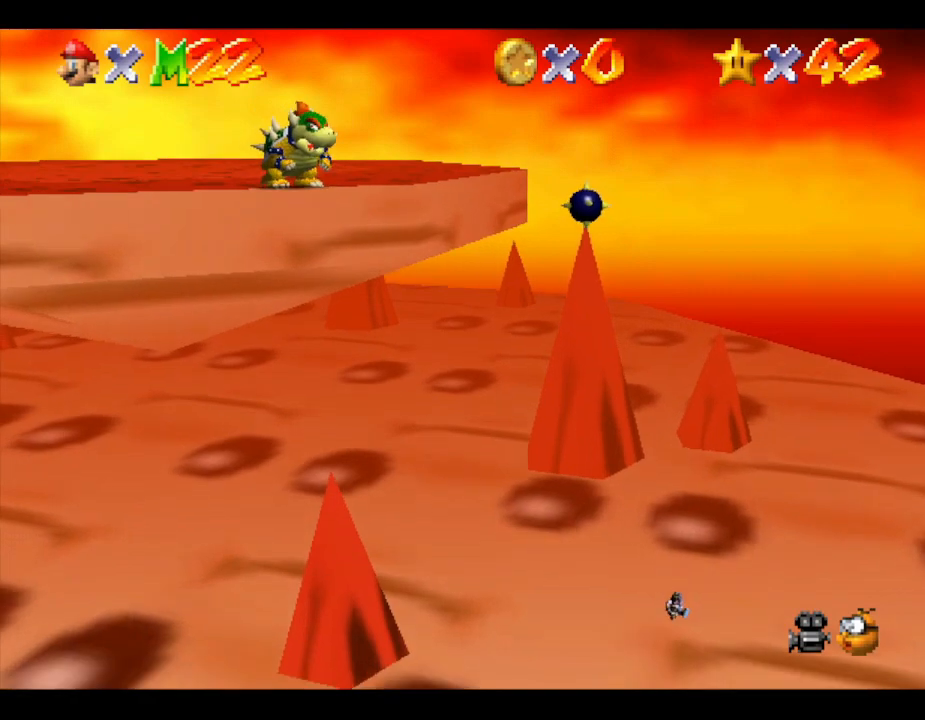
{"buttons": [], "left_stick": "center", "events": []}
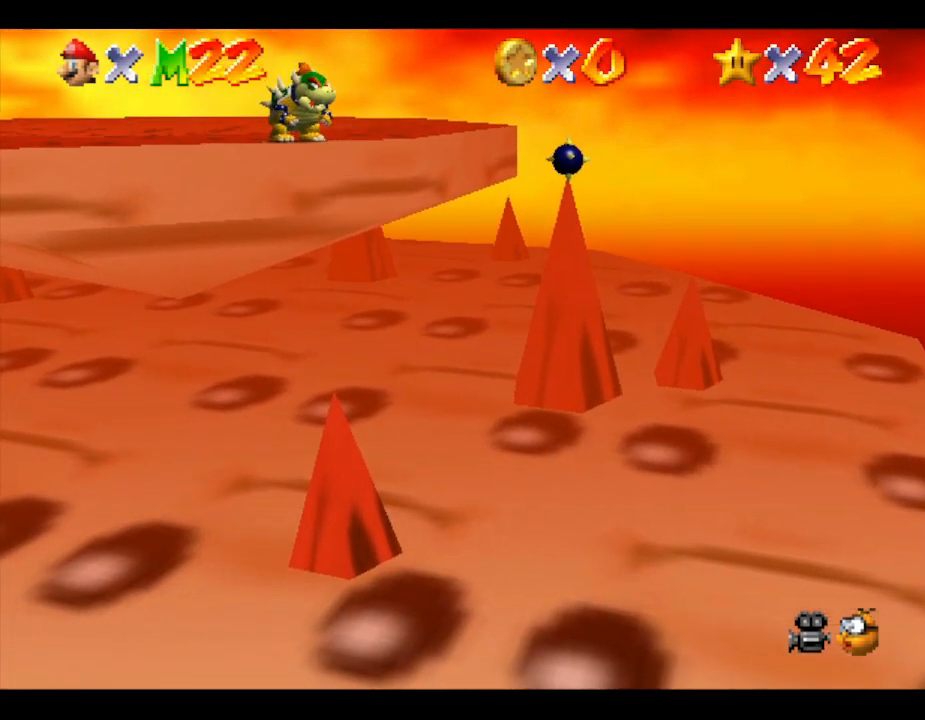
{"buttons": [], "left_stick": "center", "events": []}
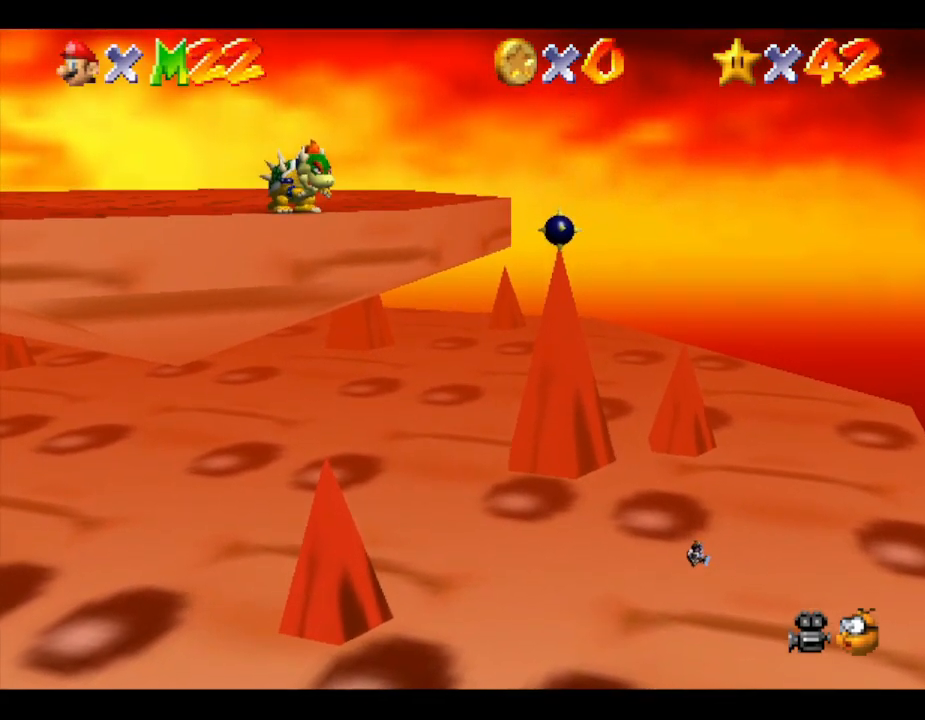
{"buttons": [], "left_stick": "center", "events": [[33, "left_stick", "up-left"], [467, "left_stick", "center"]]}
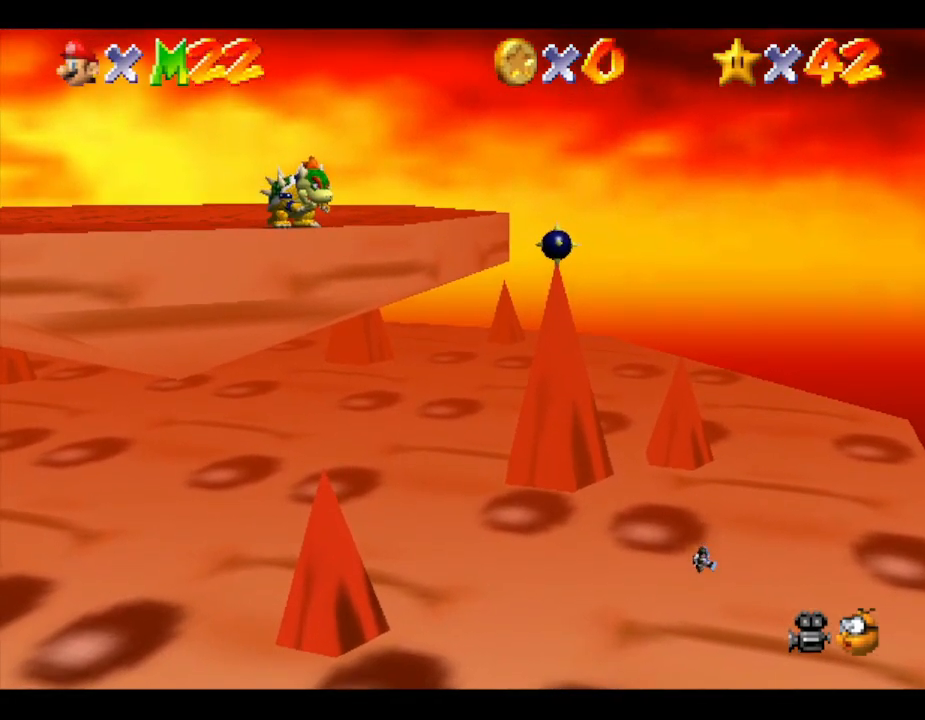
{"buttons": [], "left_stick": "center", "events": [[167, "left_stick", "up-left"], [383, "left_stick", "center"]]}
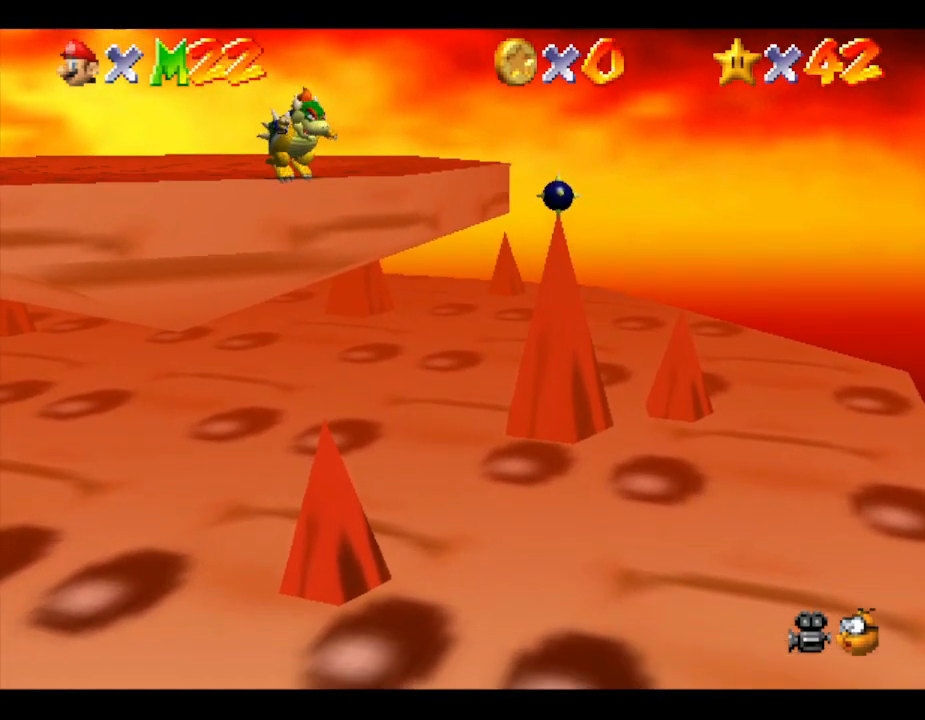
{"buttons": [], "left_stick": "center", "events": []}
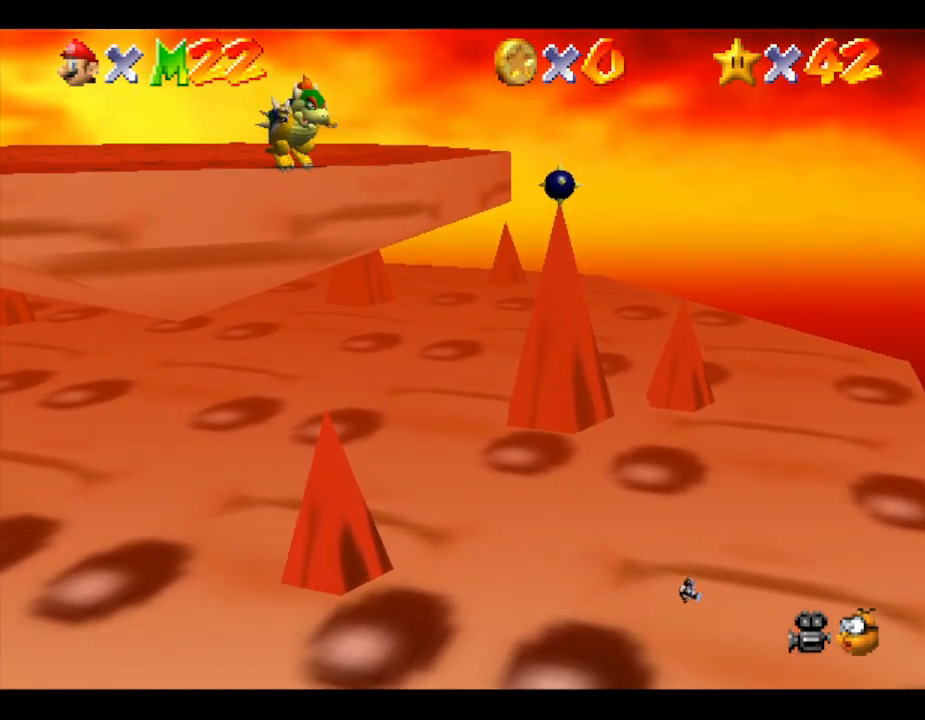
{"buttons": [], "left_stick": "center", "events": []}
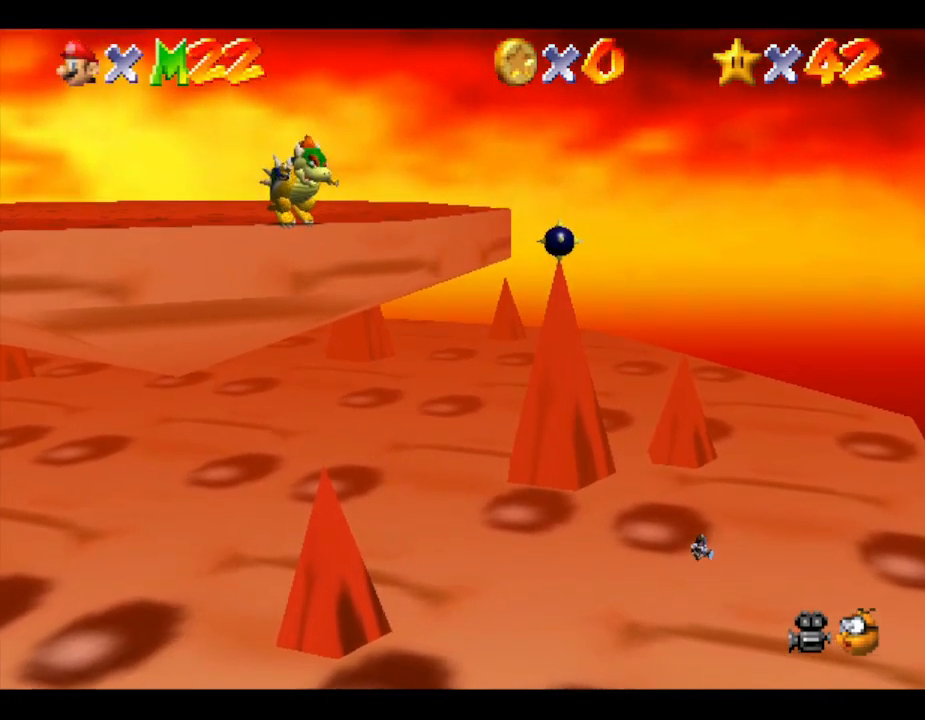
{"buttons": [], "left_stick": "center", "events": []}
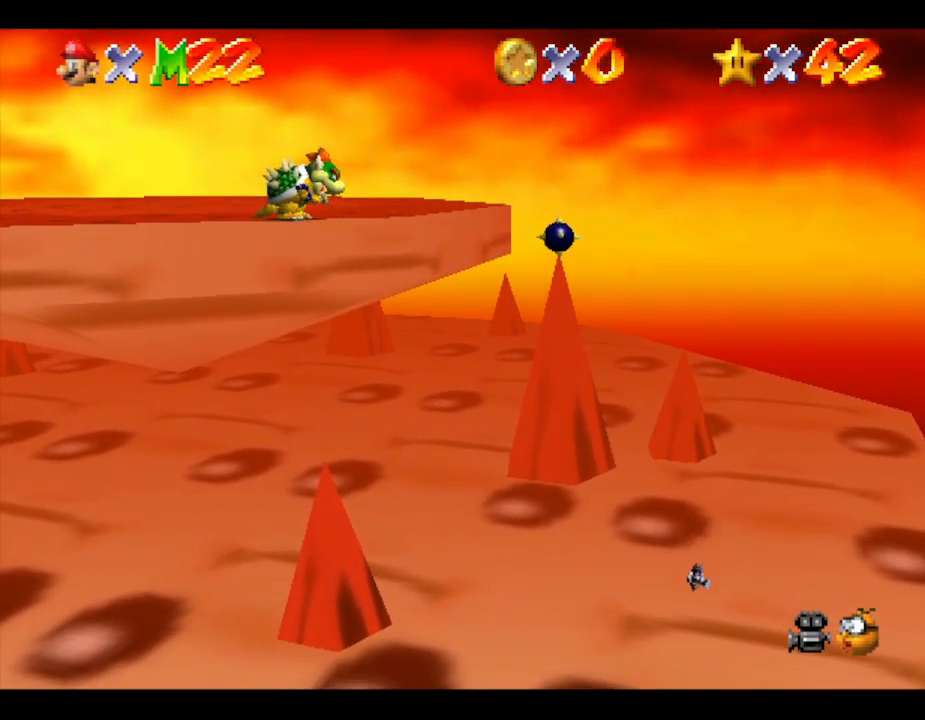
{"buttons": [], "left_stick": "center", "events": []}
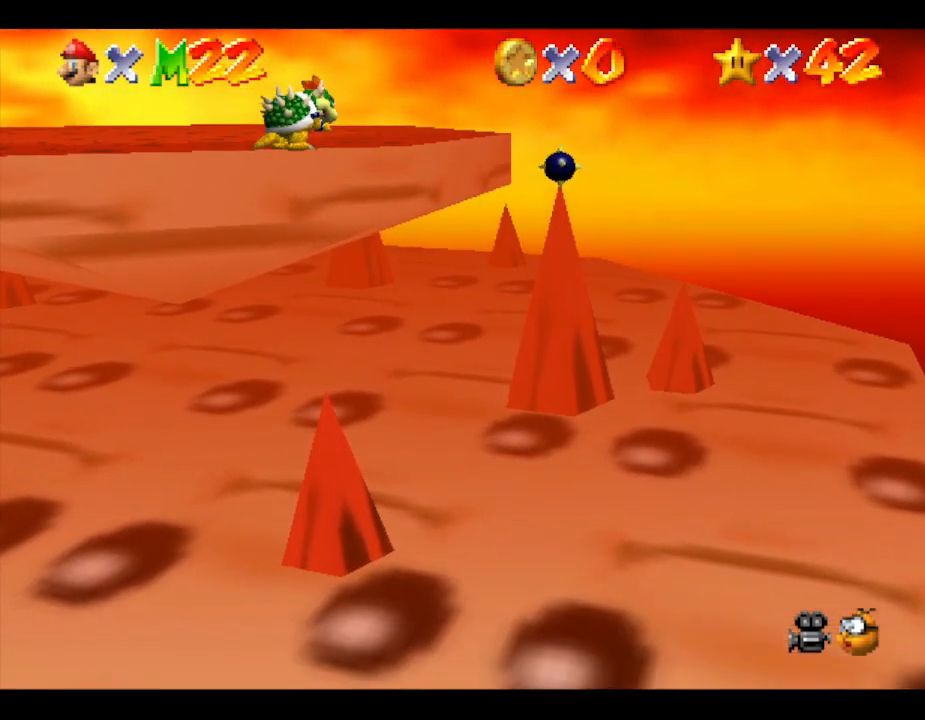
{"buttons": [], "left_stick": "center", "events": []}
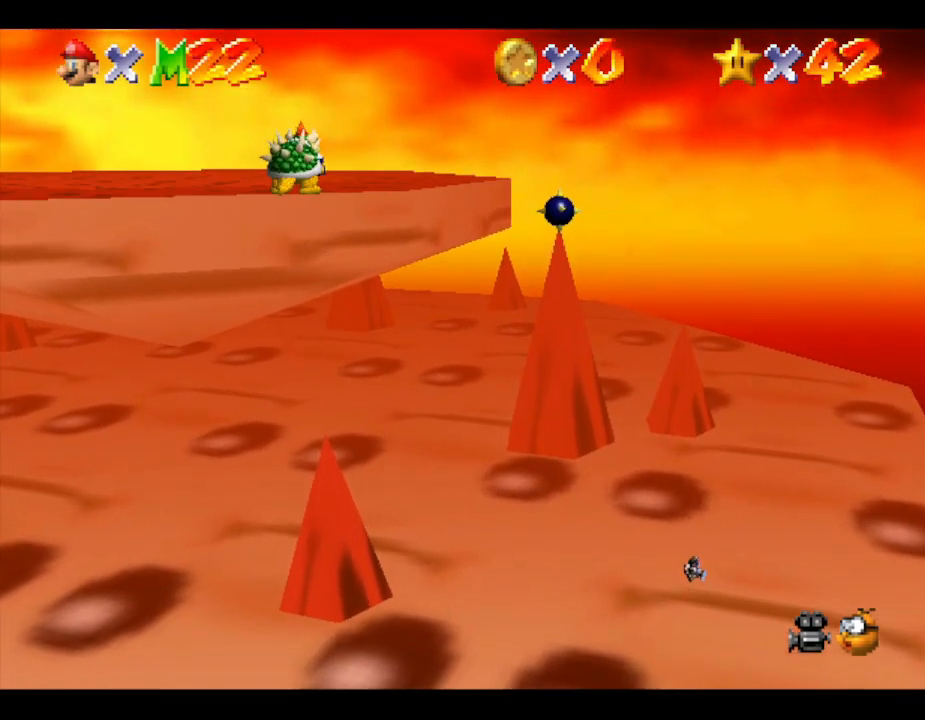
{"buttons": [], "left_stick": "center", "events": []}
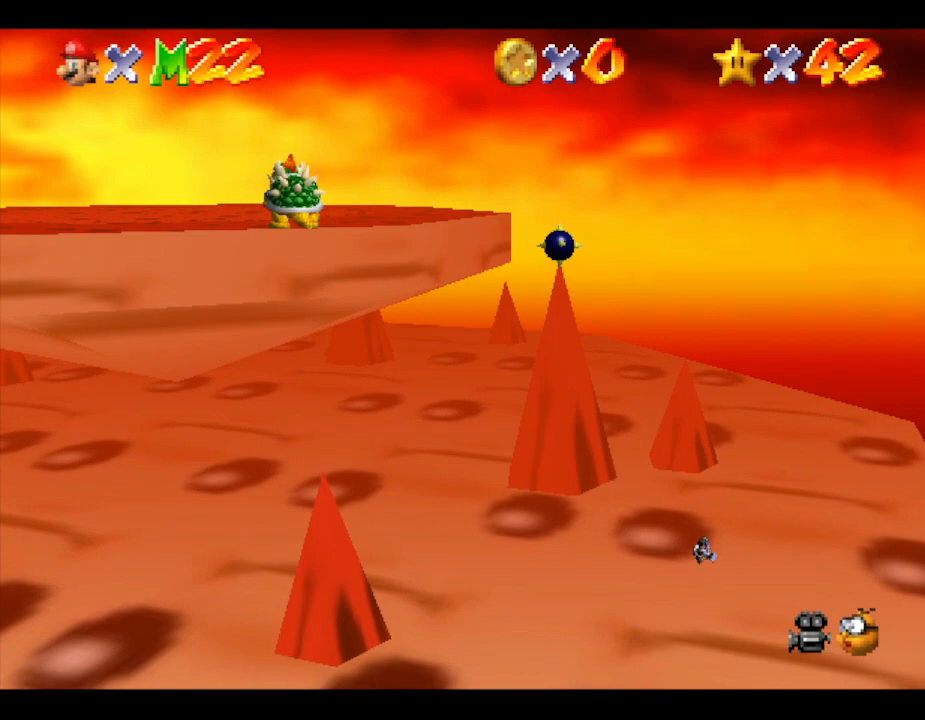
{"buttons": [], "left_stick": "center", "events": []}
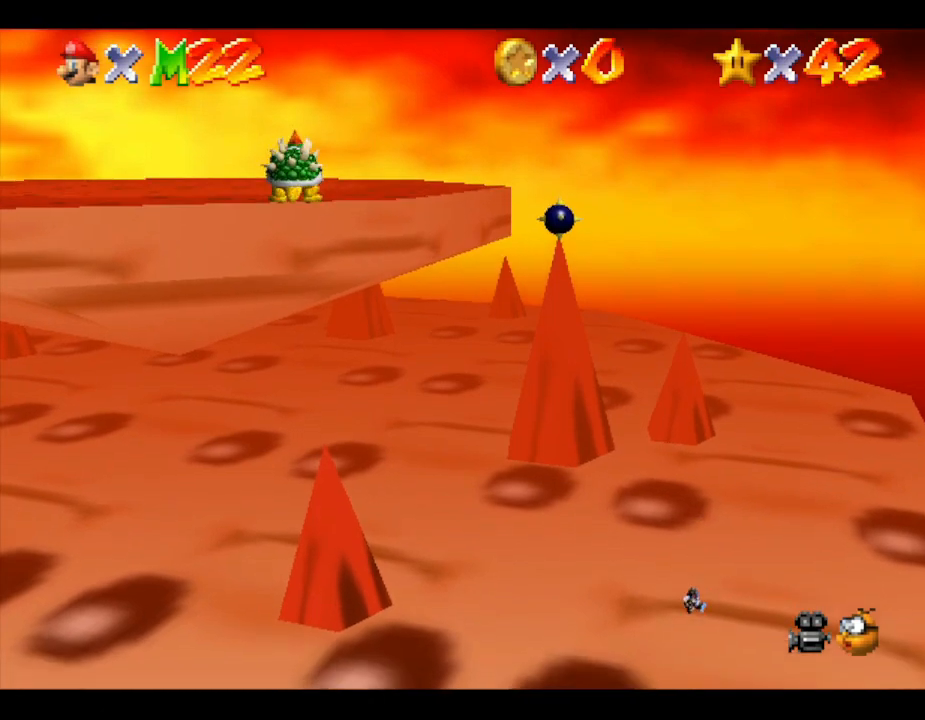
{"buttons": [], "left_stick": "up-left", "events": [[167, "left_stick", "up-left"]]}
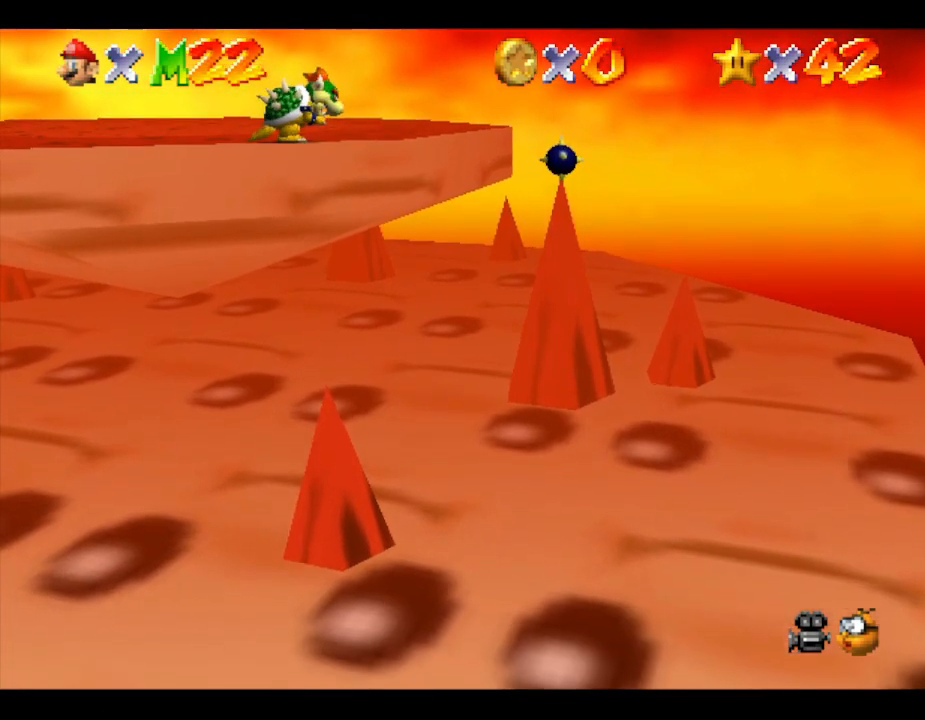
{"buttons": [], "left_stick": "up", "events": [[483, "left_stick", "up"]]}
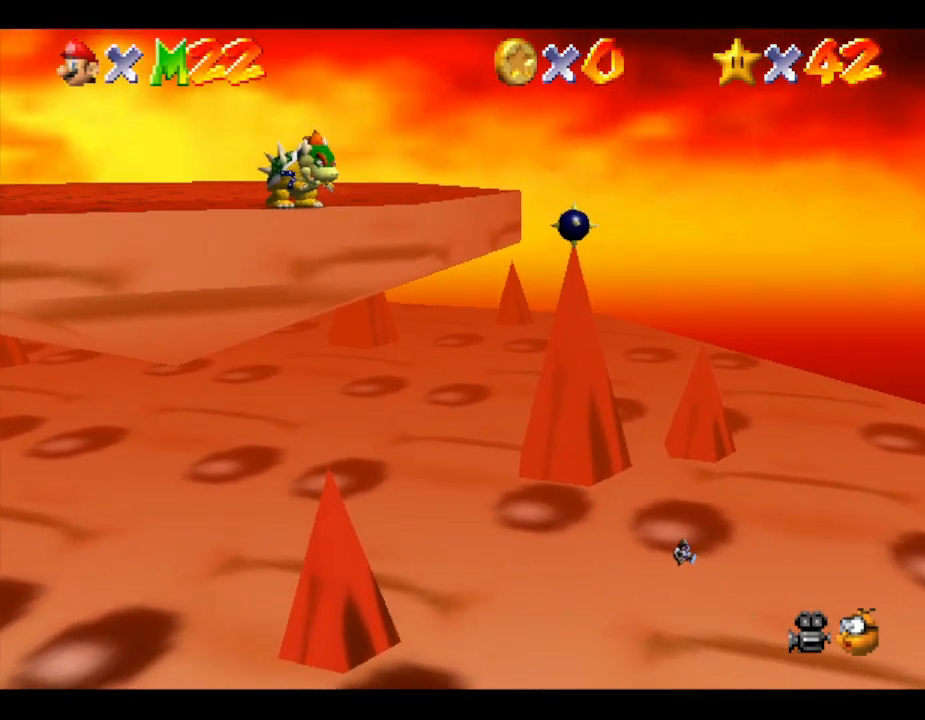
{"buttons": [], "left_stick": "up", "events": []}
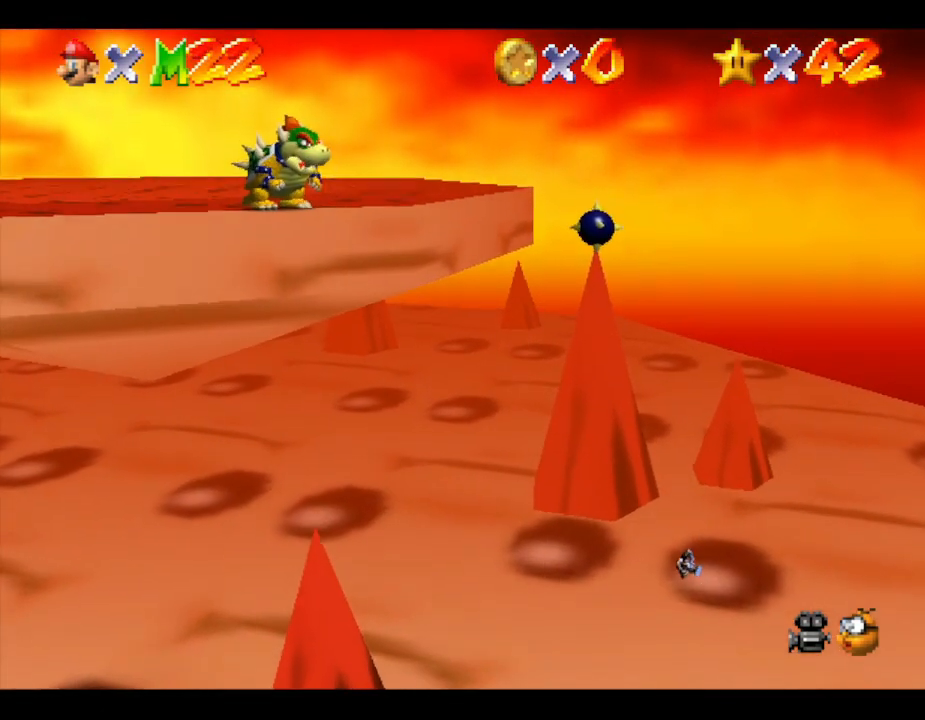
{"buttons": [], "left_stick": "up", "events": []}
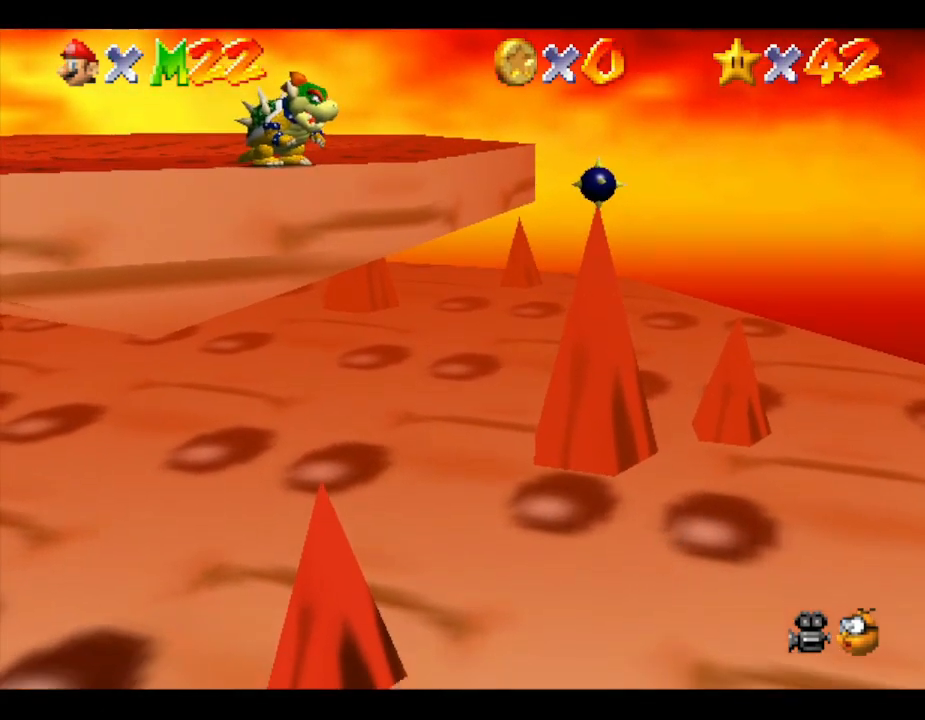
{"buttons": [], "left_stick": "up", "events": []}
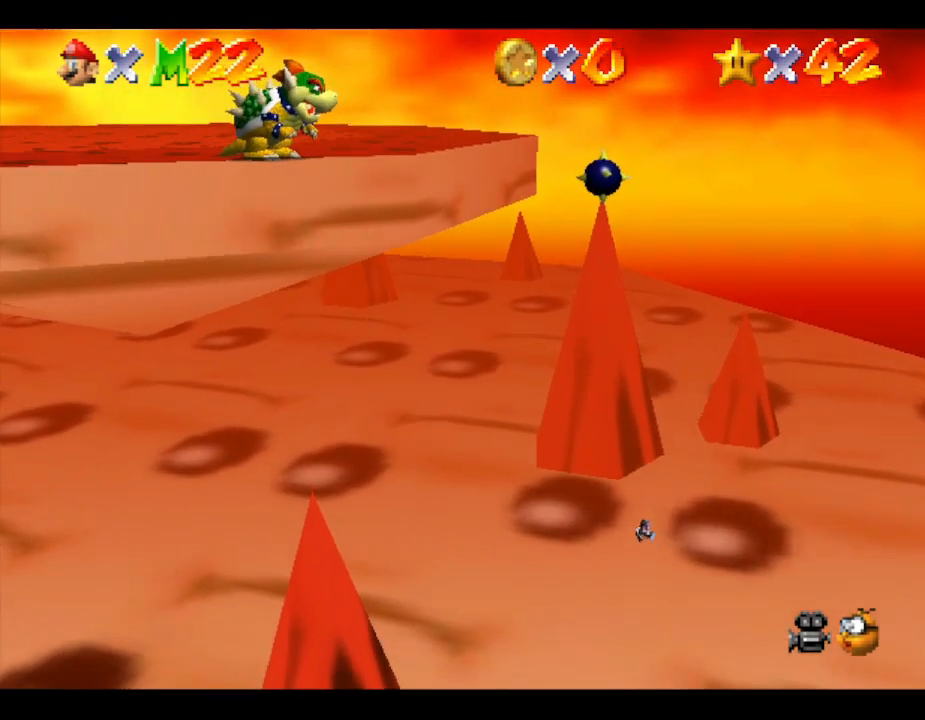
{"buttons": [], "left_stick": "up", "events": []}
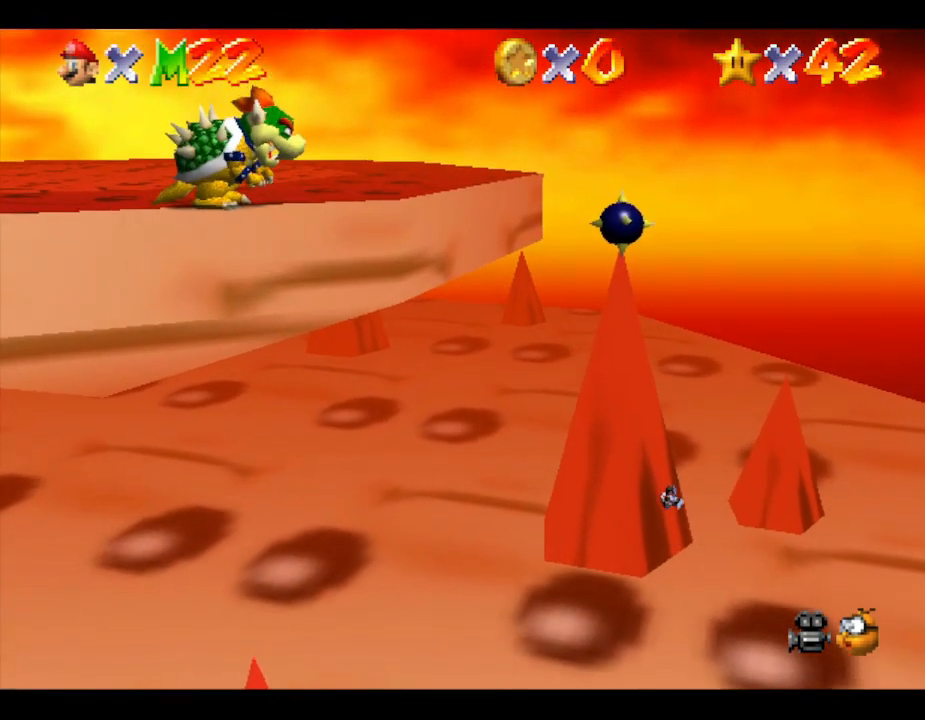
{"buttons": [], "left_stick": "up", "events": []}
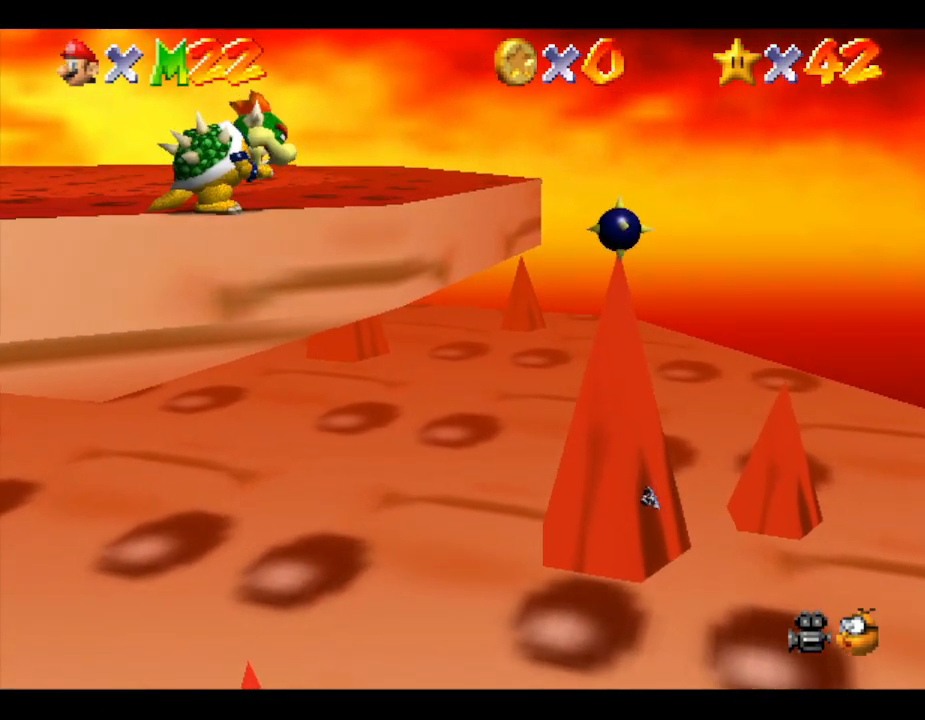
{"buttons": [], "left_stick": "center", "events": [[433, "left_stick", "center"]]}
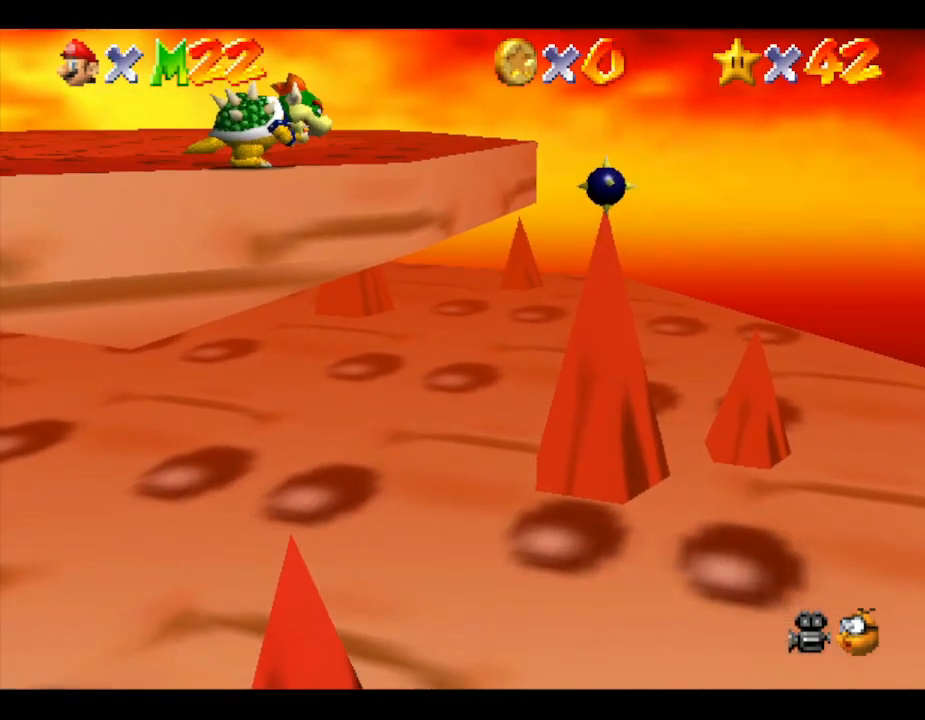
{"buttons": [], "left_stick": "center", "events": [[100, "left_stick", "down"], [450, "left_stick", "center"]]}
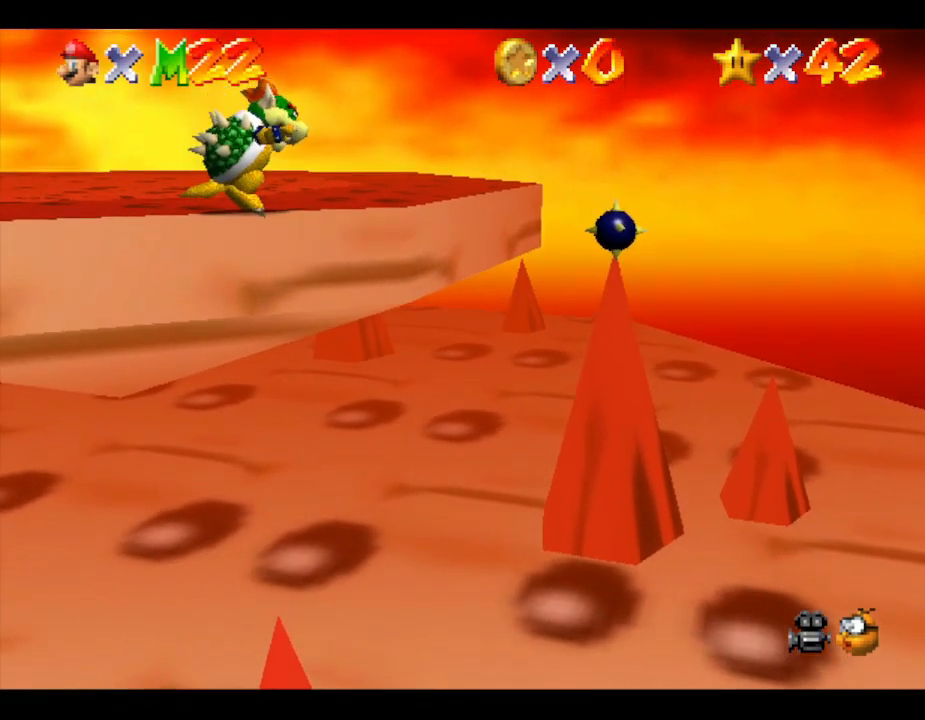
{"buttons": [], "left_stick": "center", "events": []}
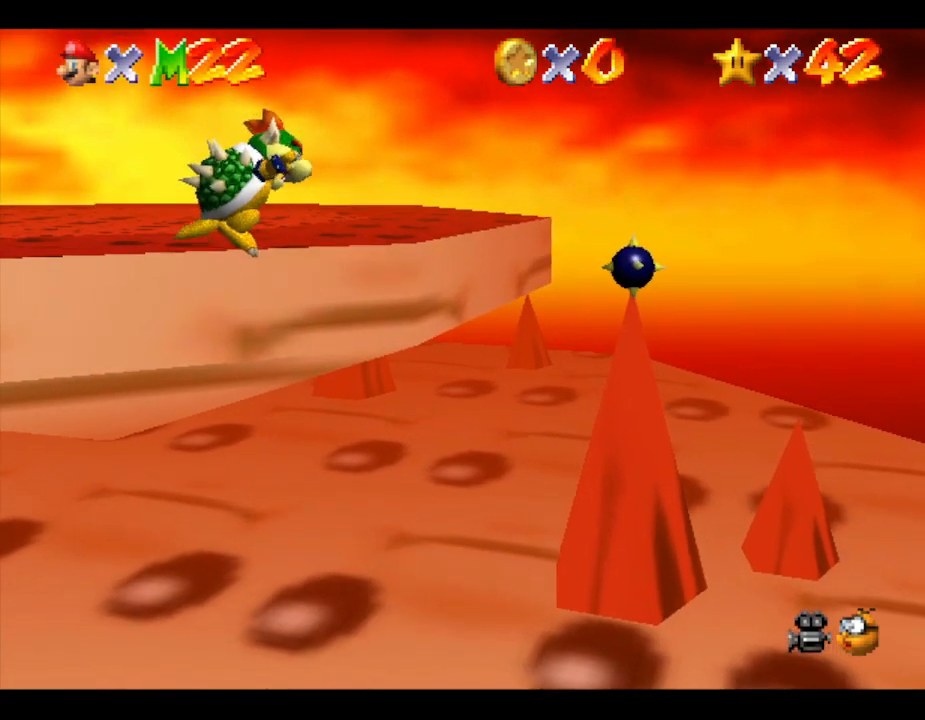
{"buttons": [], "left_stick": "center", "events": []}
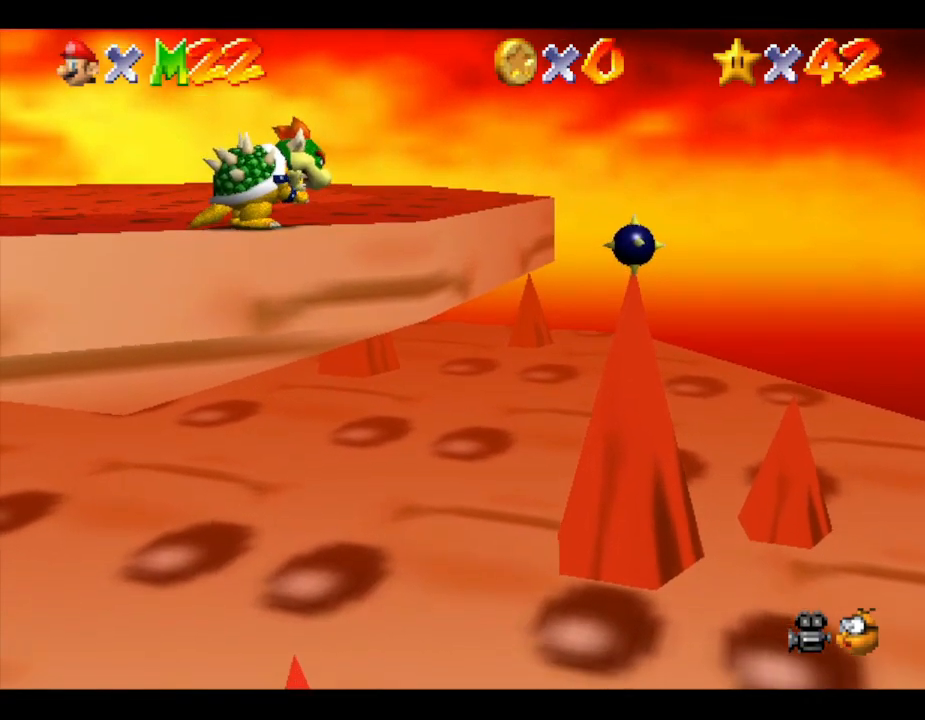
{"buttons": [], "left_stick": "center", "events": []}